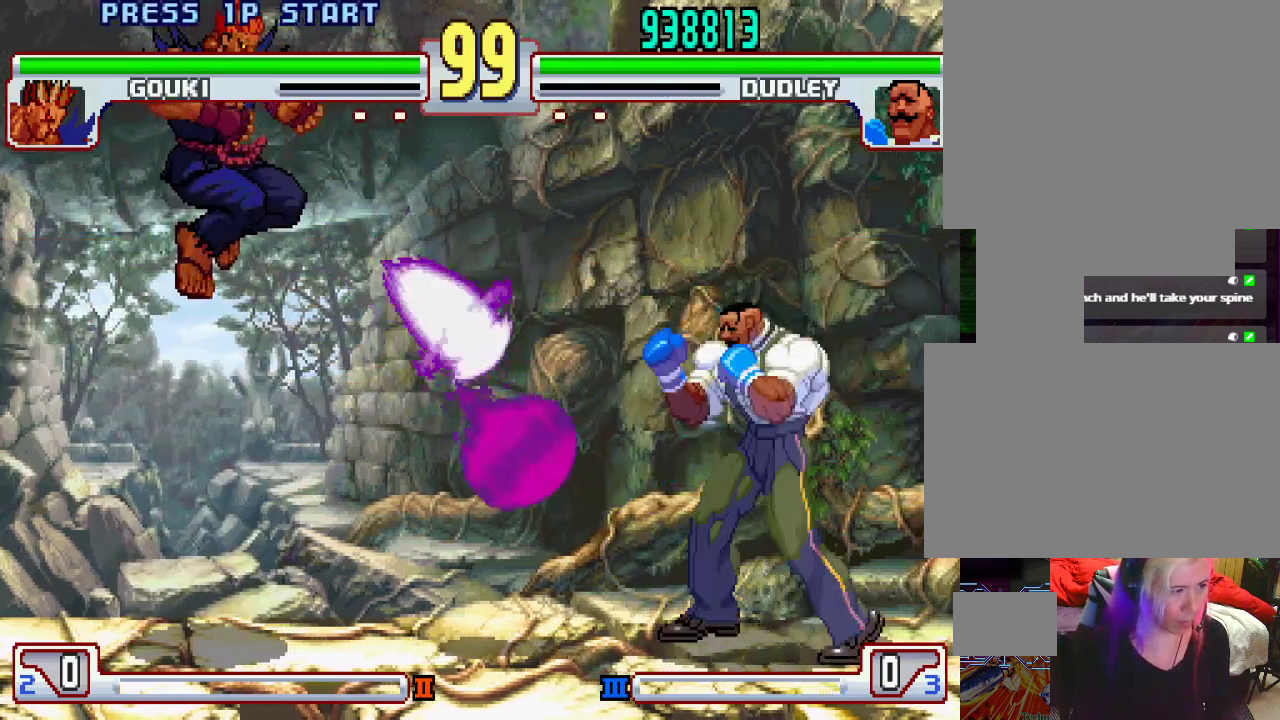
Gameplay with a controller (PlayStation layout); each line is a JSON object with the inputs held at the frame after it. "events" lists button and stick changes between this image and that frame as [ms after this image, input, new state], when the widget could be followed in between. Not read: L3 R1 R2 R3.
{"buttons": [], "left_stick": "left", "events": [[83, "left_stick", "right"], [450, "left_stick", "left"]]}
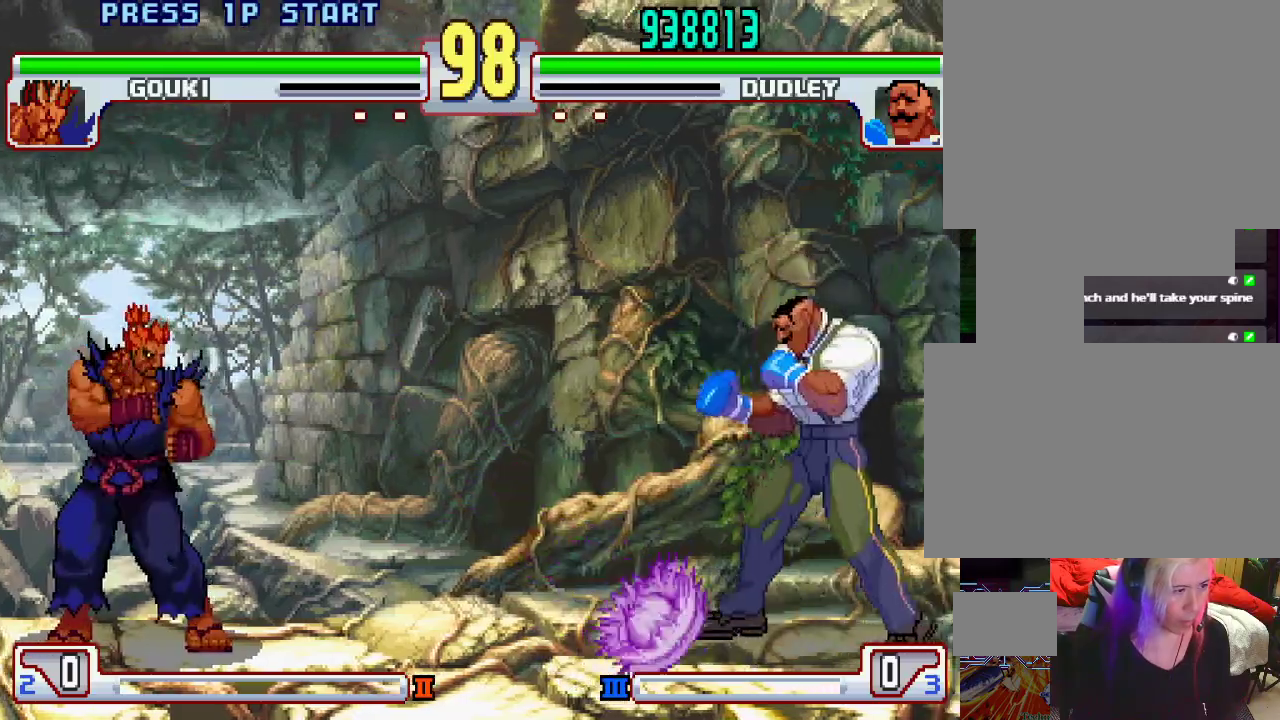
{"buttons": [], "left_stick": "down", "events": [[283, "left_stick", "right"], [467, "left_stick", "down"]]}
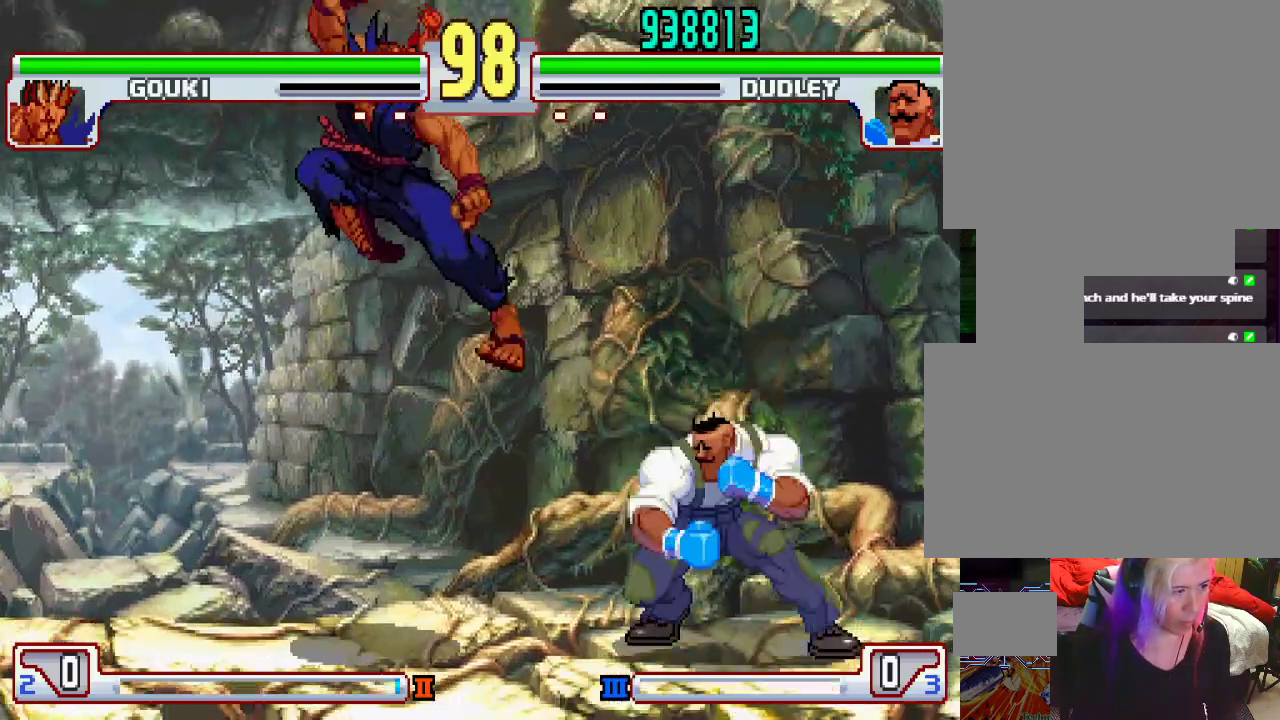
{"buttons": [], "left_stick": "down-right", "events": [[83, "L2", "down"], [83, "left_stick", "center"], [150, "L2", "up"], [350, "left_stick", "right"], [400, "left_stick", "down-right"]]}
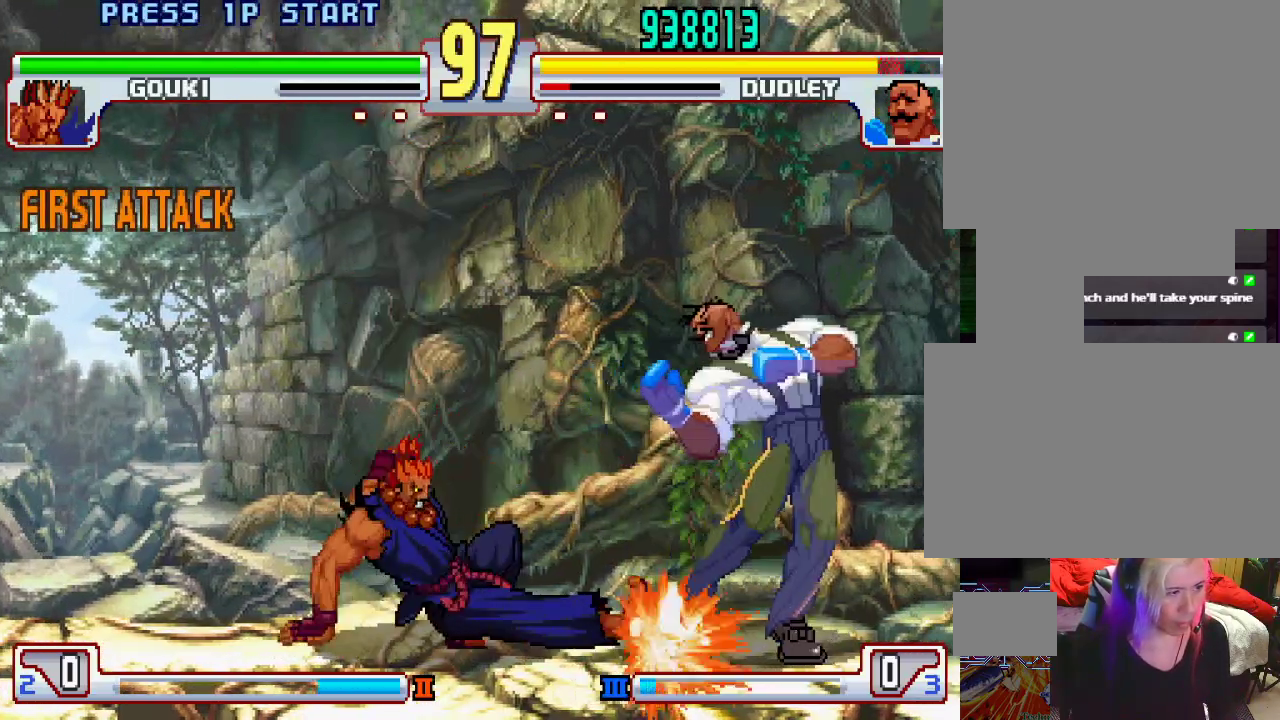
{"buttons": [], "left_stick": "up-left", "events": [[417, "left_stick", "up-left"]]}
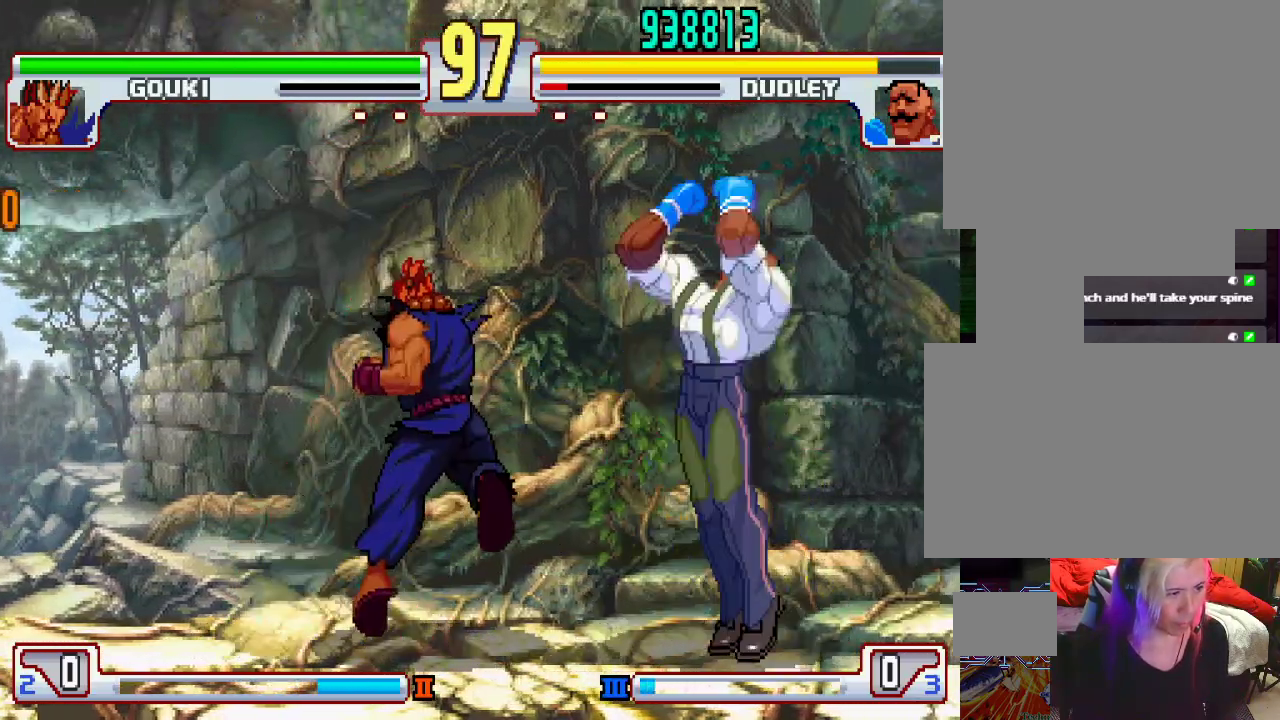
{"buttons": [], "left_stick": "center", "events": [[67, "left_stick", "center"], [333, "left_stick", "left"], [400, "left_stick", "center"]]}
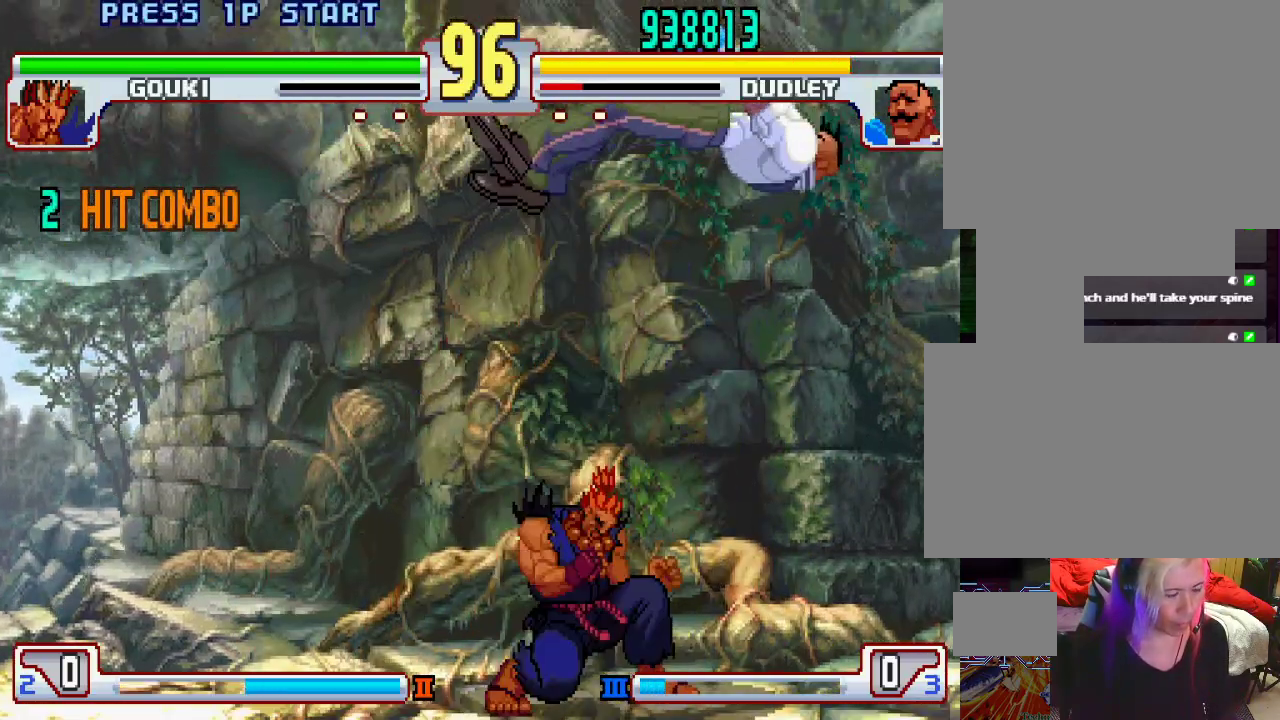
{"buttons": [], "left_stick": "center", "events": [[283, "left_stick", "down"], [350, "left_stick", "center"], [417, "left_stick", "down"], [500, "left_stick", "center"]]}
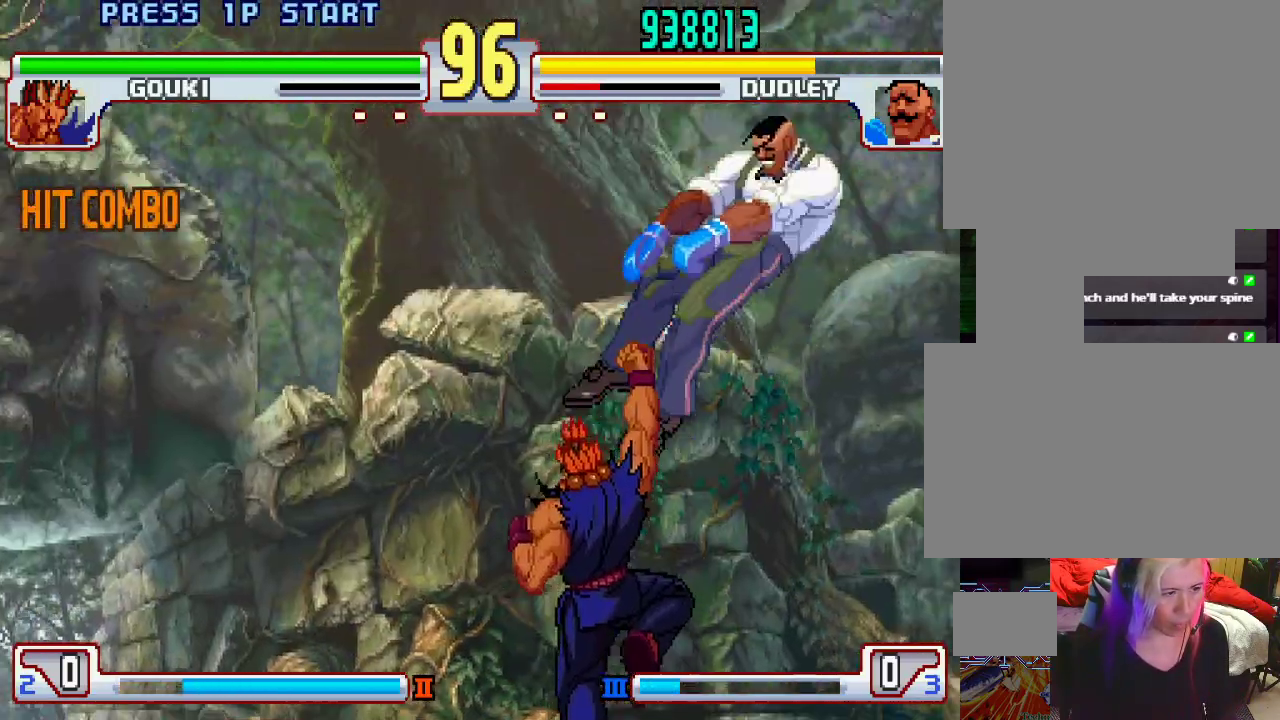
{"buttons": [], "left_stick": "center", "events": [[367, "left_stick", "down"], [467, "left_stick", "center"]]}
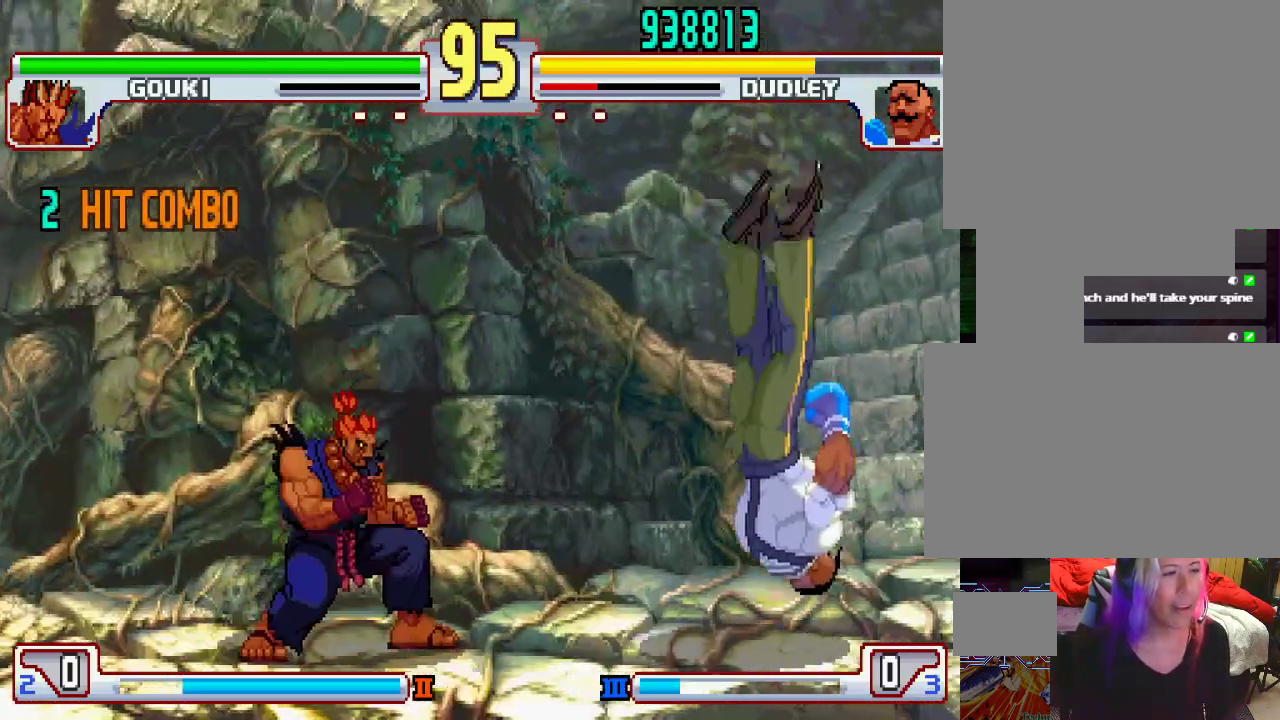
{"buttons": [], "left_stick": "center", "events": [[17, "left_stick", "down"], [100, "left_stick", "center"], [233, "left_stick", "down"], [300, "left_stick", "center"]]}
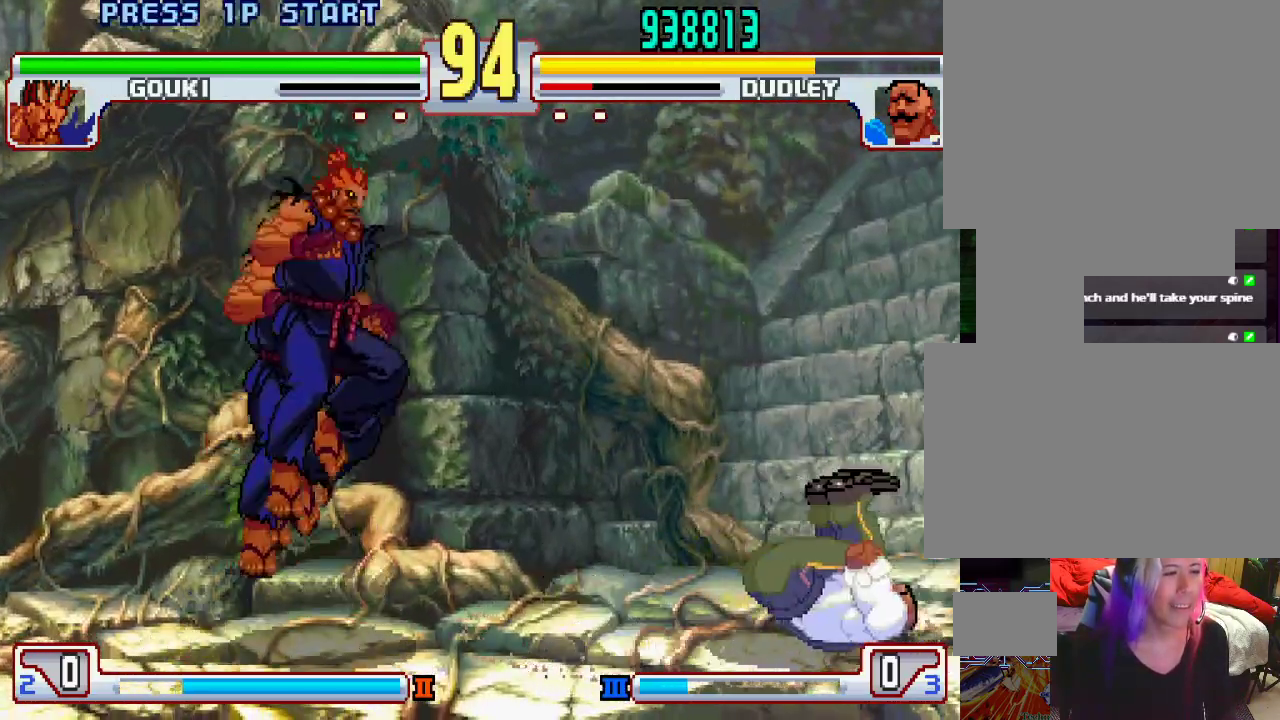
{"buttons": [], "left_stick": "center", "events": [[350, "left_stick", "left"], [450, "left_stick", "center"]]}
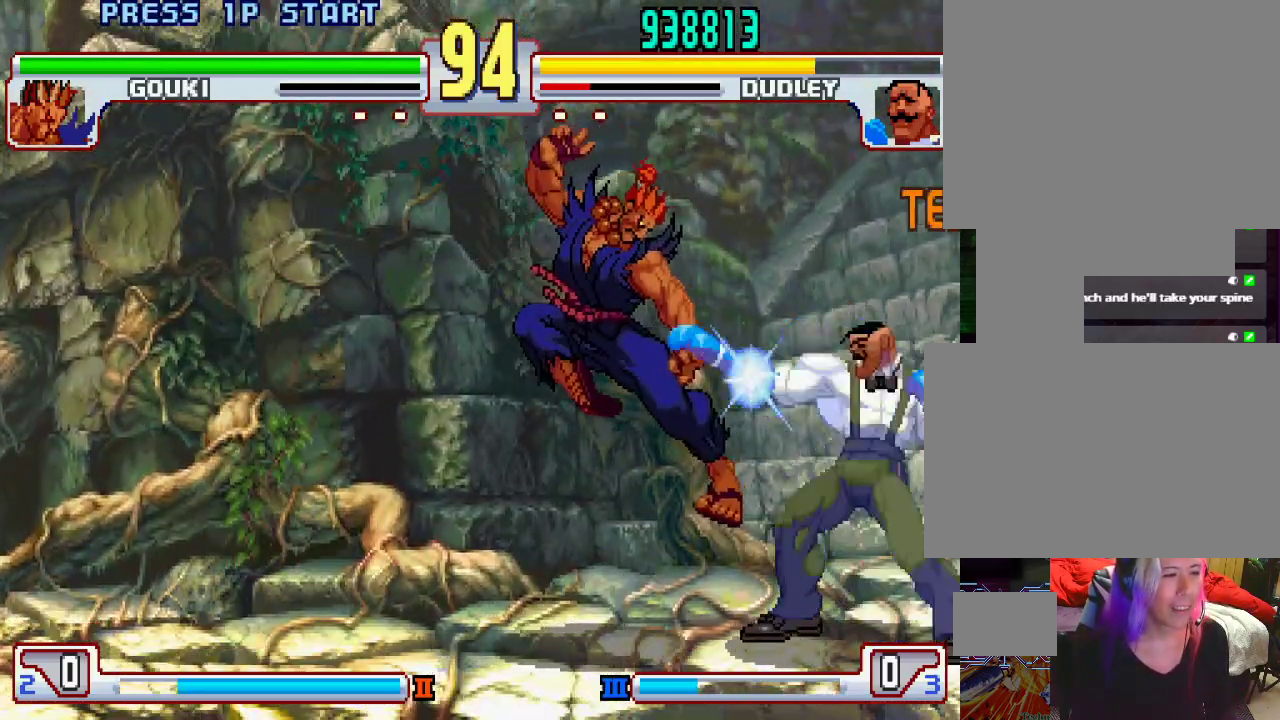
{"buttons": ["L2"], "left_stick": "center", "events": [[17, "L2", "down"], [183, "L2", "up"], [200, "L2", "down"]]}
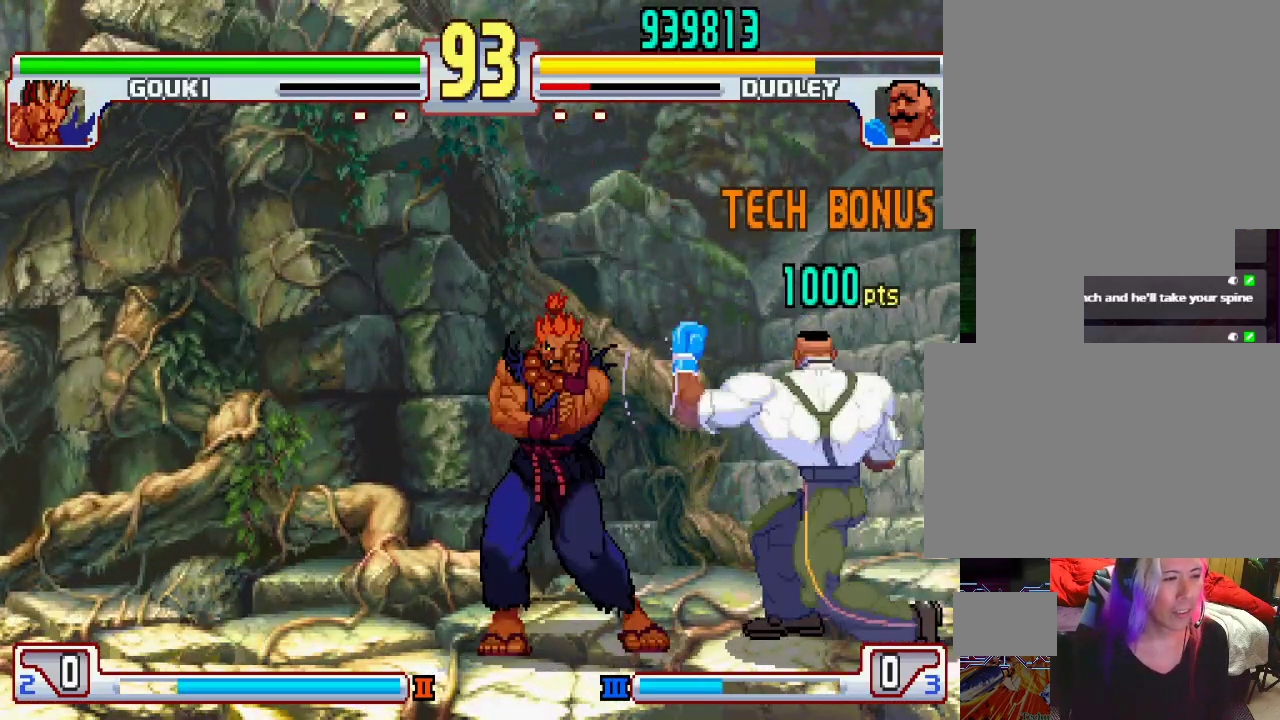
{"buttons": ["L2"], "left_stick": "left", "events": [[33, "L2", "up"], [150, "left_stick", "left"], [250, "left_stick", "center"], [300, "left_stick", "right"], [400, "left_stick", "down"], [450, "left_stick", "left"], [500, "L2", "down"]]}
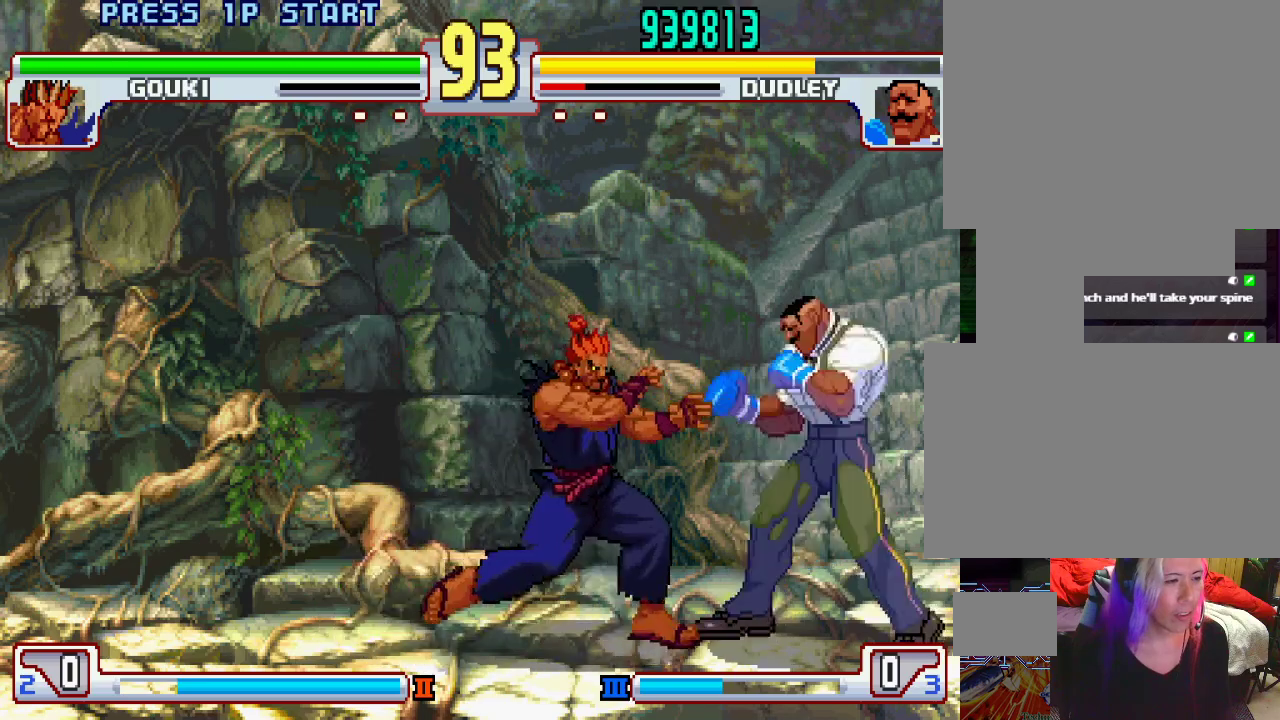
{"buttons": [], "left_stick": "down-right", "events": [[50, "left_stick", "center"], [83, "L2", "up"], [333, "left_stick", "down-right"]]}
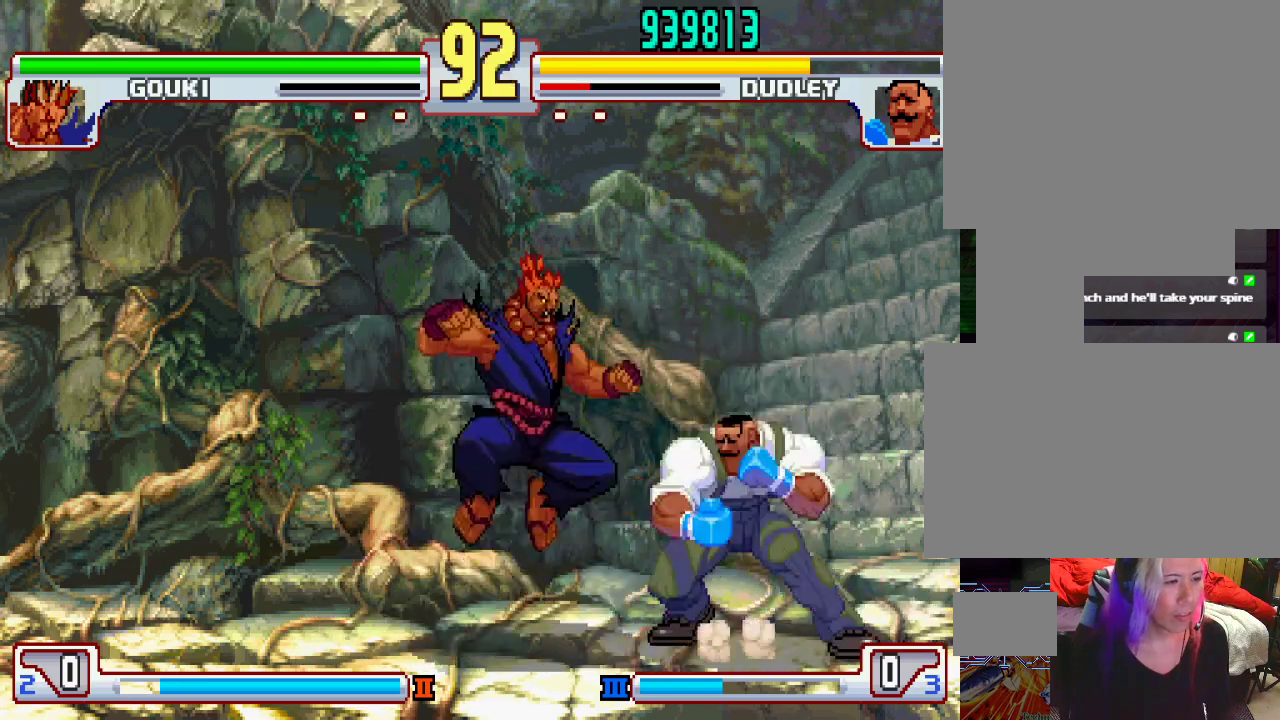
{"buttons": [], "left_stick": "down-right", "events": []}
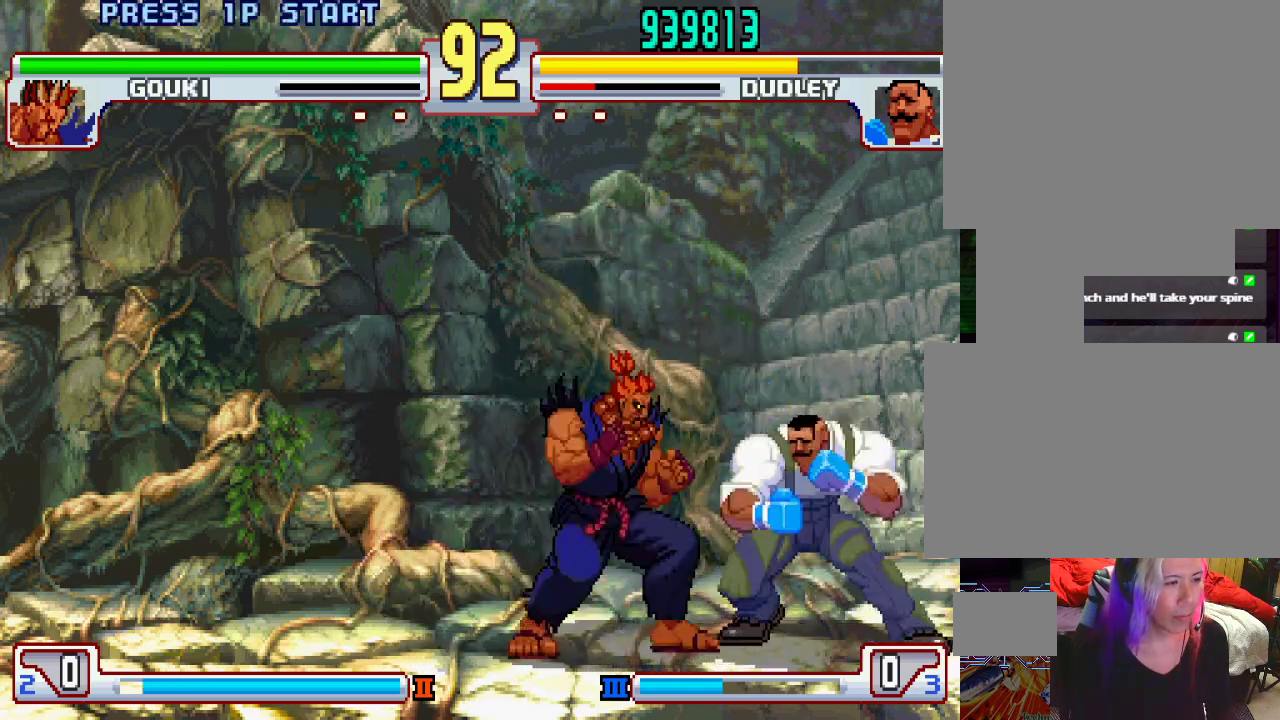
{"buttons": ["L2"], "left_stick": "down-right", "events": [[67, "SQUARE", "down"], [133, "SQUARE", "up"], [450, "L2", "down"]]}
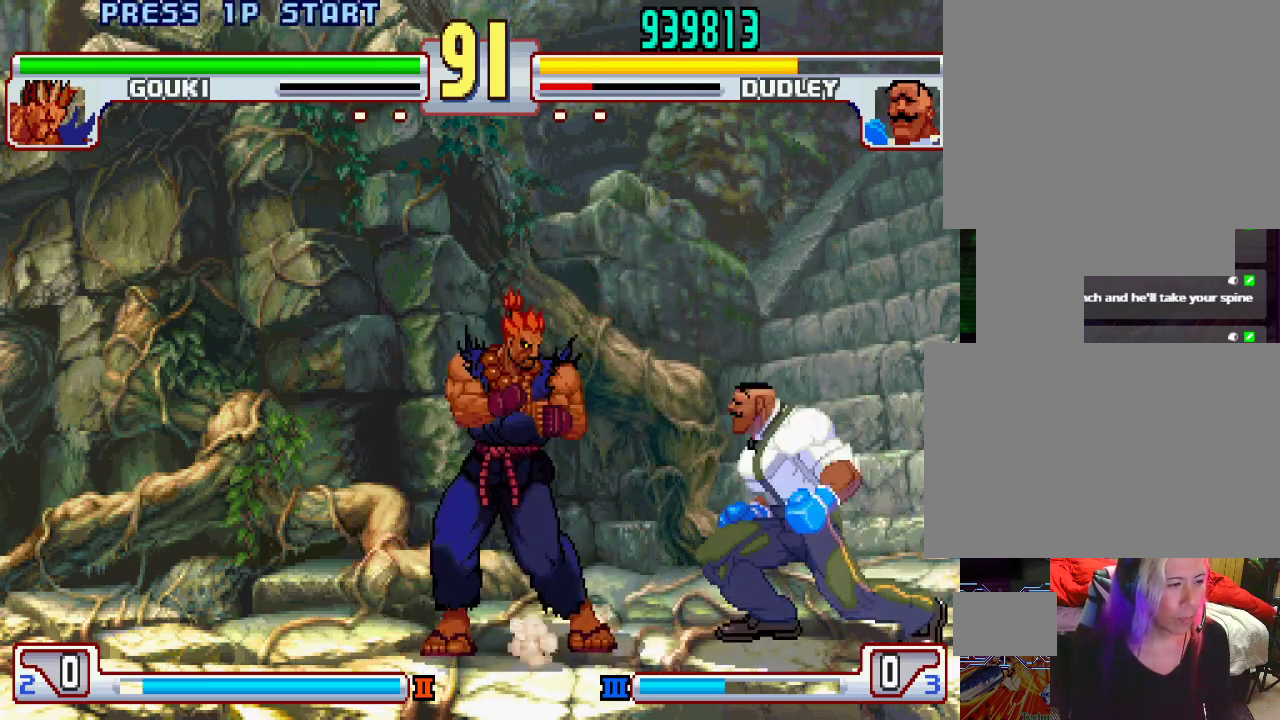
{"buttons": [], "left_stick": "right", "events": [[283, "left_stick", "center"], [433, "L2", "up"], [433, "left_stick", "right"]]}
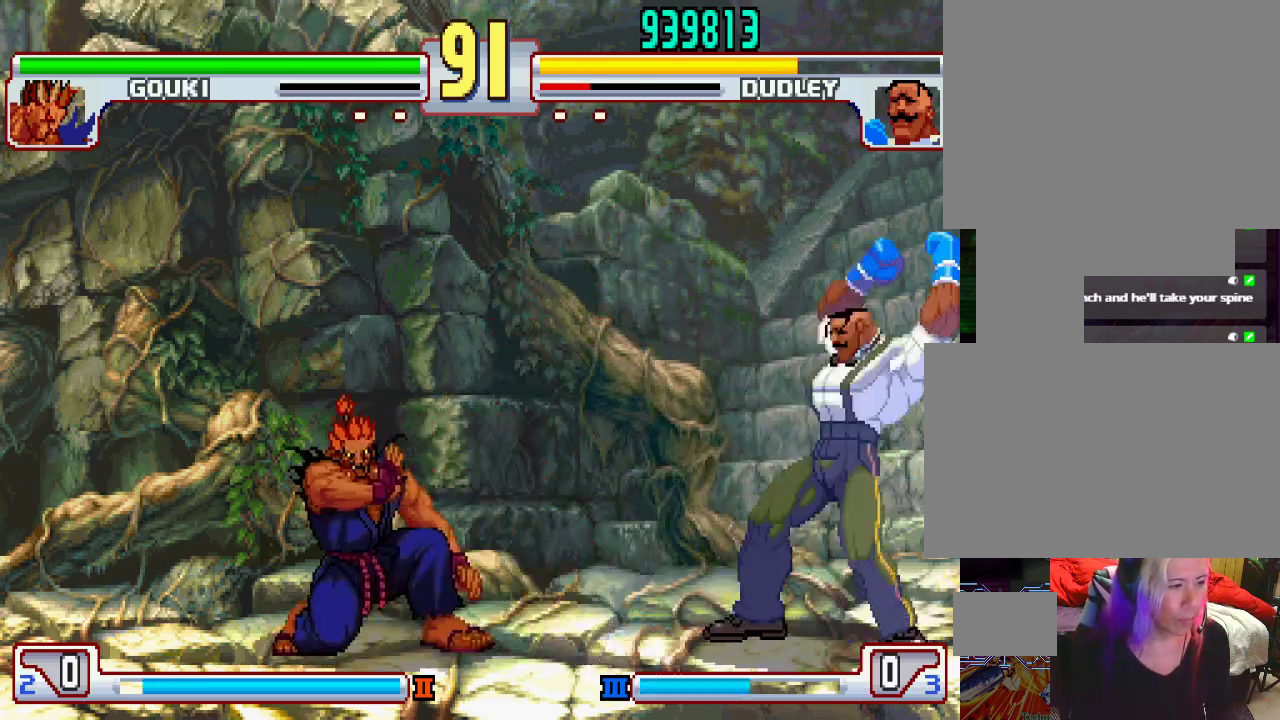
{"buttons": [], "left_stick": "down-right", "events": [[17, "left_stick", "down"], [100, "left_stick", "left"], [167, "CIRCLE", "down"], [167, "left_stick", "center"], [233, "CIRCLE", "up"], [450, "left_stick", "right"], [500, "left_stick", "down-right"]]}
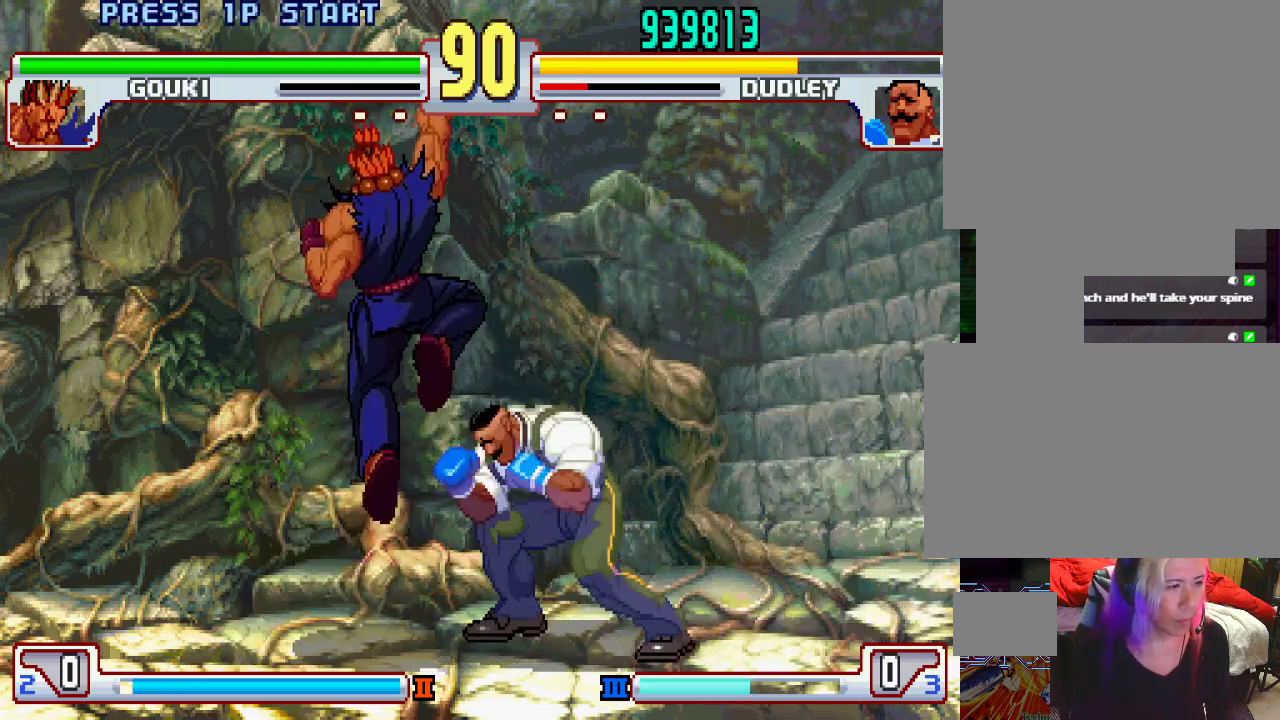
{"buttons": ["SQUARE", "TRIANGLE", "L1"], "left_stick": "down-left", "events": [[250, "left_stick", "center"], [300, "L2", "down"], [383, "L2", "up"], [383, "left_stick", "down-right"], [433, "left_stick", "down-left"], [483, "L1", "down"], [483, "SQUARE", "down"], [483, "TRIANGLE", "down"]]}
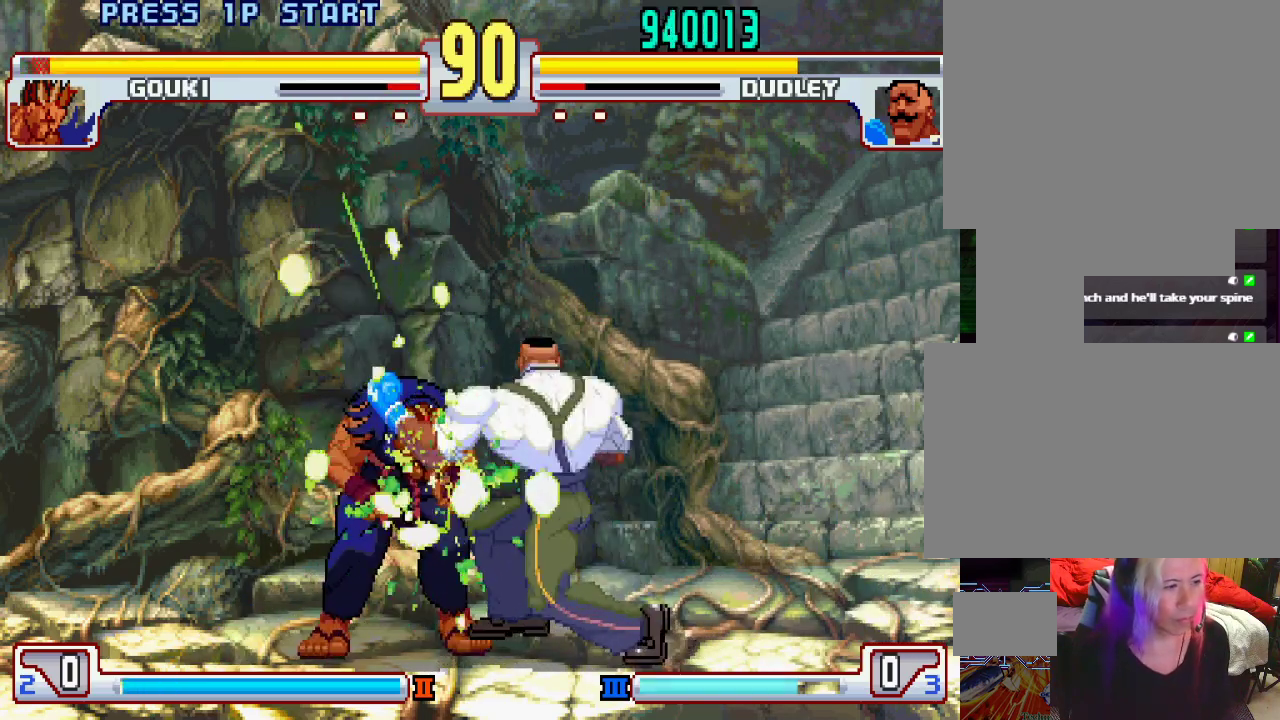
{"buttons": [], "left_stick": "center", "events": [[17, "L1", "up"], [17, "TRIANGLE", "up"], [33, "SQUARE", "up"], [50, "left_stick", "center"]]}
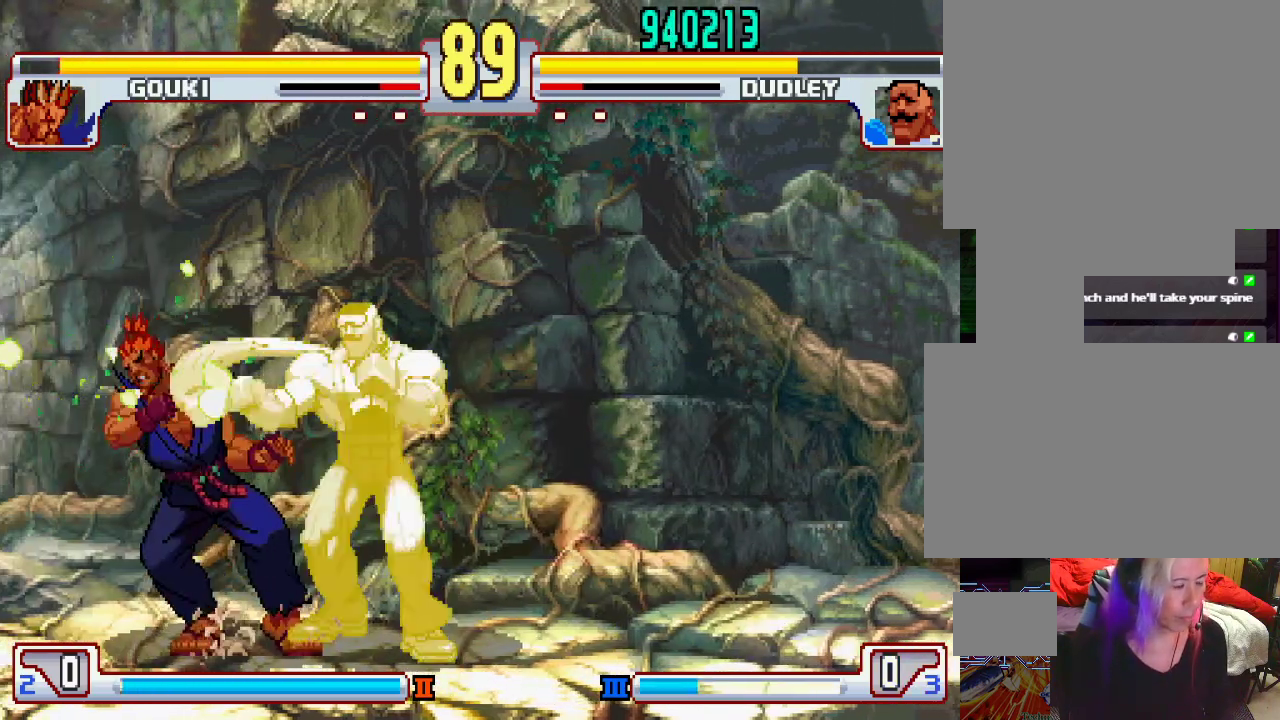
{"buttons": [], "left_stick": "center", "events": []}
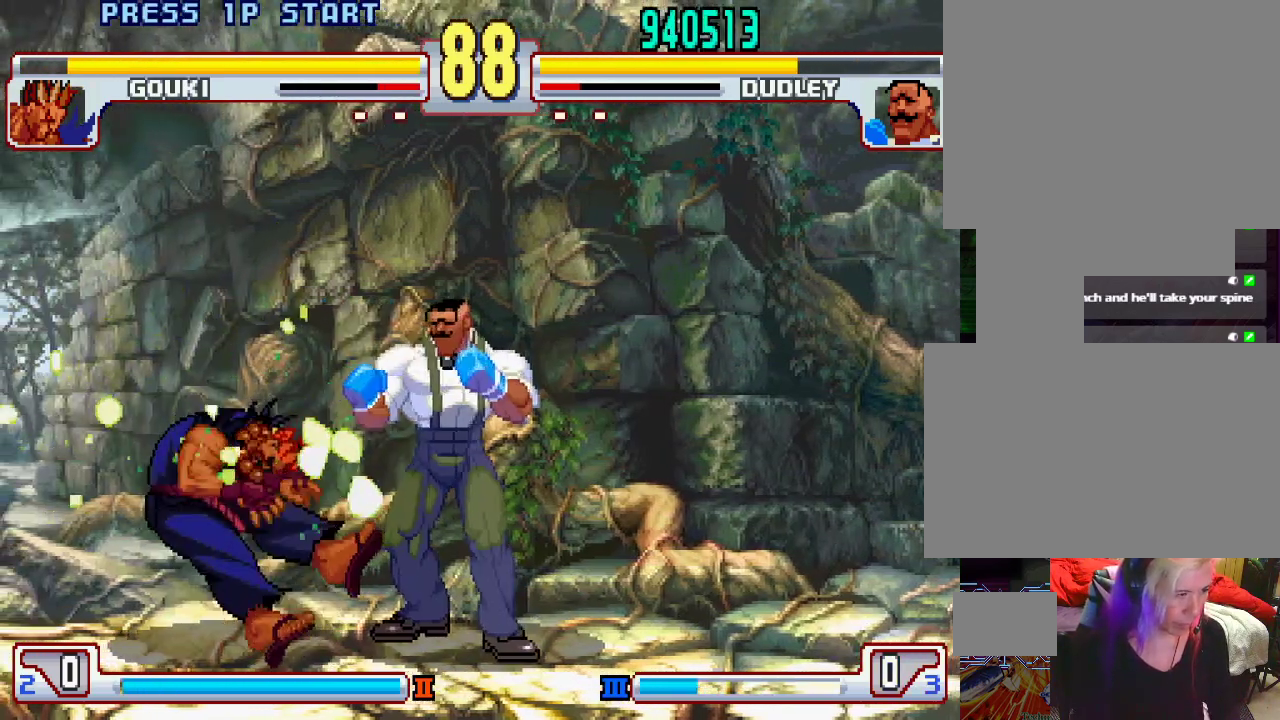
{"buttons": [], "left_stick": "center", "events": []}
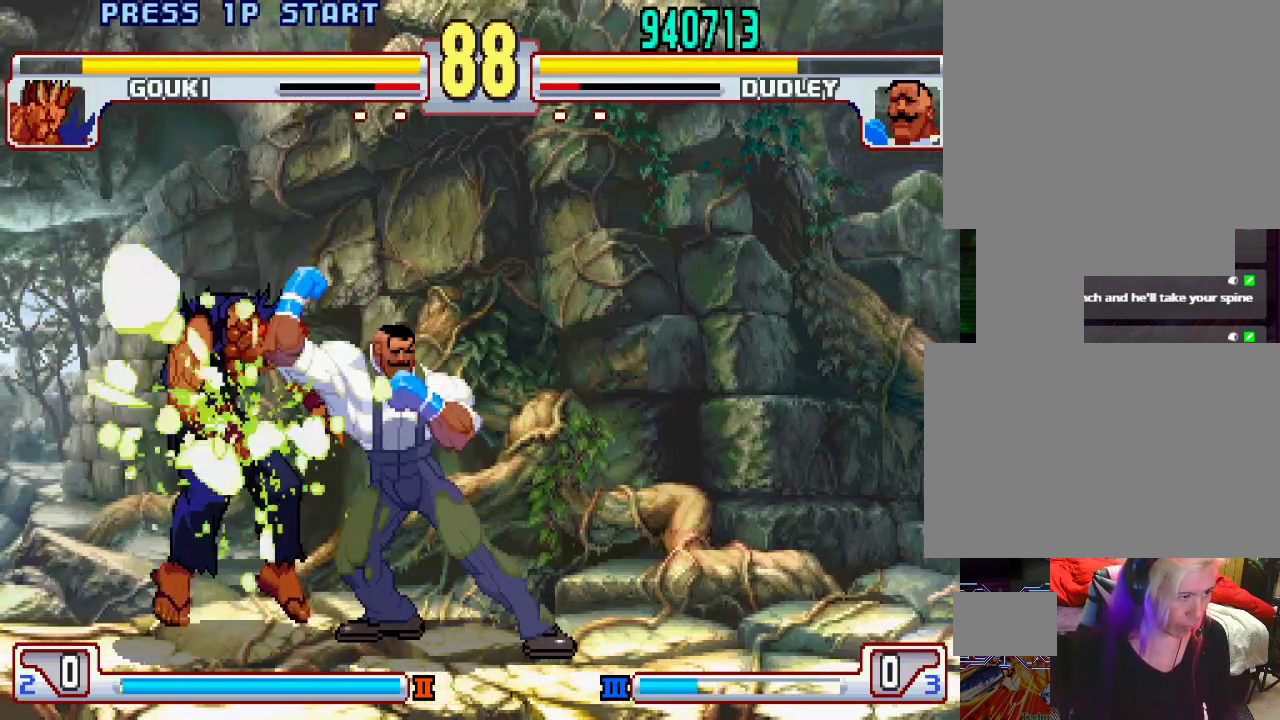
{"buttons": [], "left_stick": "center", "events": [[183, "left_stick", "right"], [283, "left_stick", "down"], [367, "left_stick", "left"], [417, "SQUARE", "down"], [433, "left_stick", "center"], [483, "SQUARE", "up"]]}
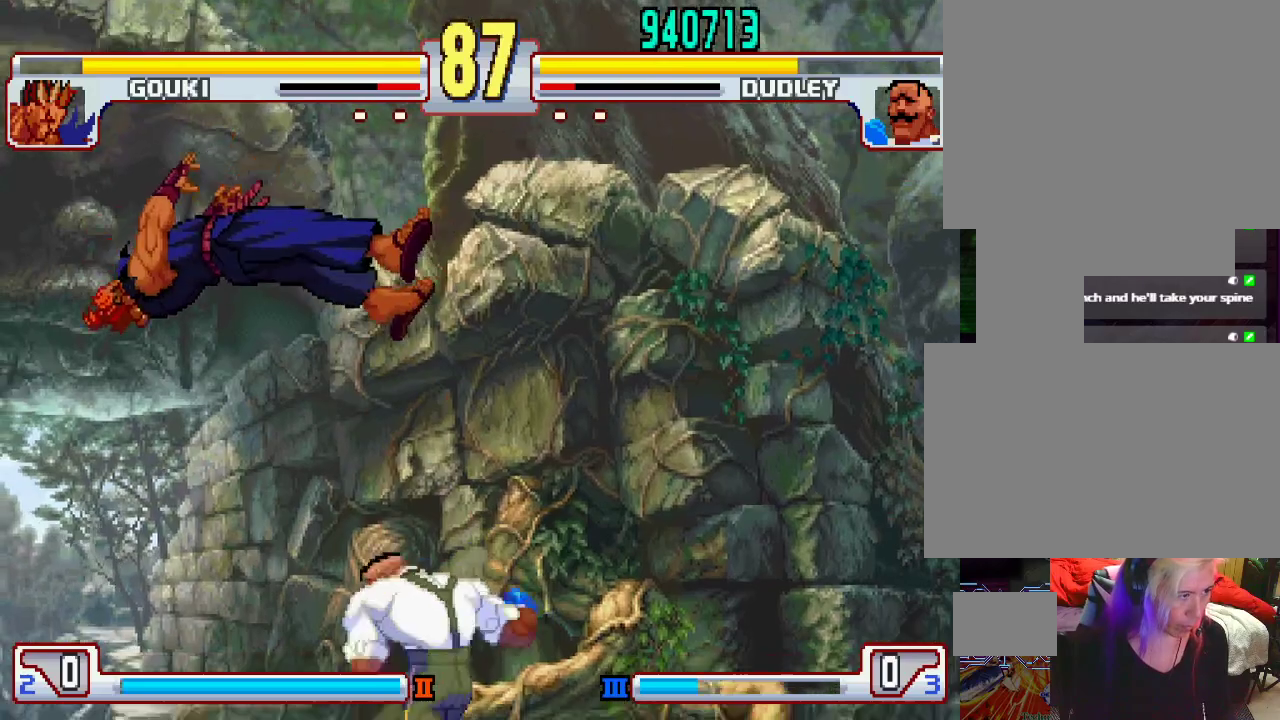
{"buttons": [], "left_stick": "right", "events": [[467, "left_stick", "right"]]}
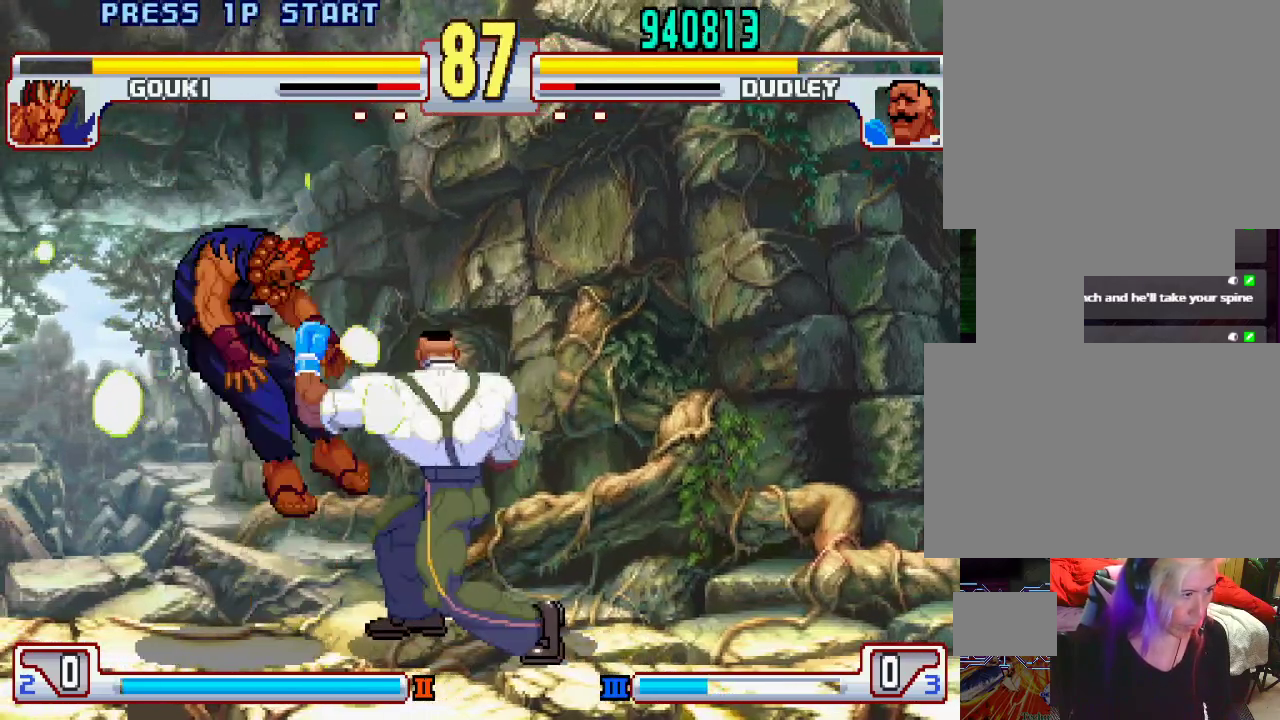
{"buttons": [], "left_stick": "center", "events": [[83, "left_stick", "down"], [183, "left_stick", "left"], [233, "CIRCLE", "down"], [267, "left_stick", "center"], [283, "CIRCLE", "up"], [350, "CIRCLE", "down"], [383, "CIRCLE", "up"]]}
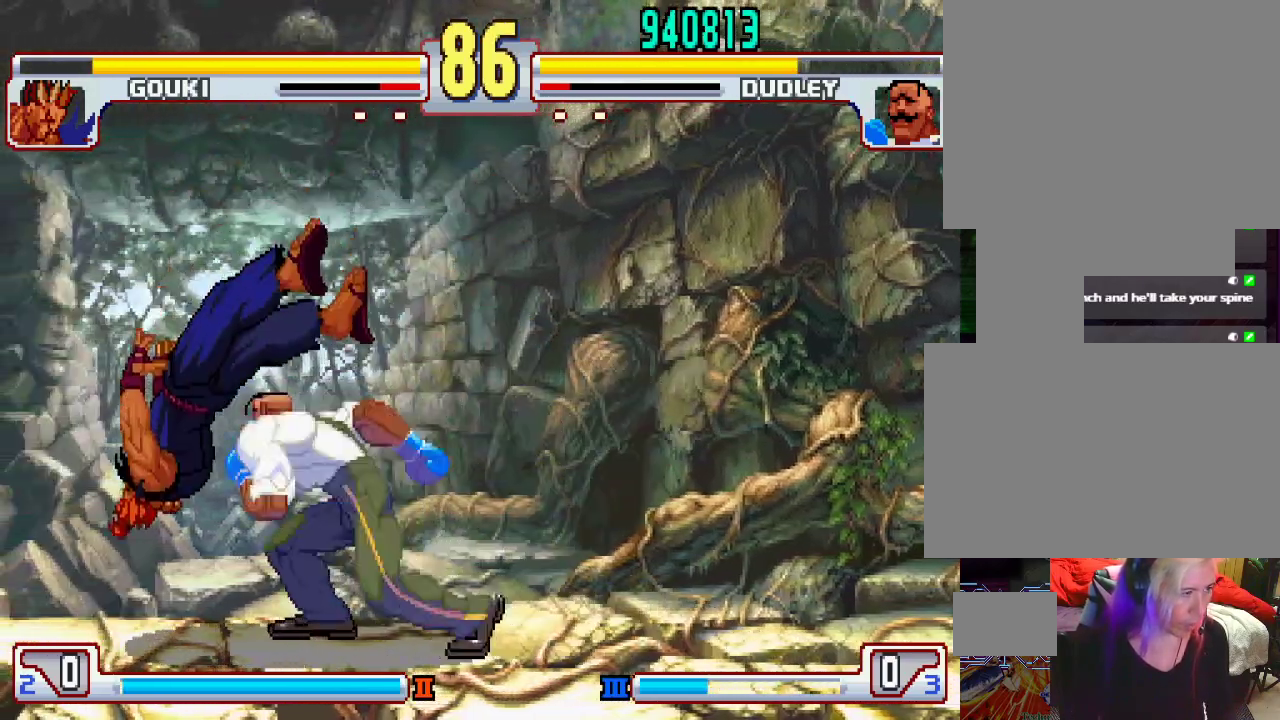
{"buttons": ["CIRCLE"], "left_stick": "center", "events": [[483, "CIRCLE", "down"]]}
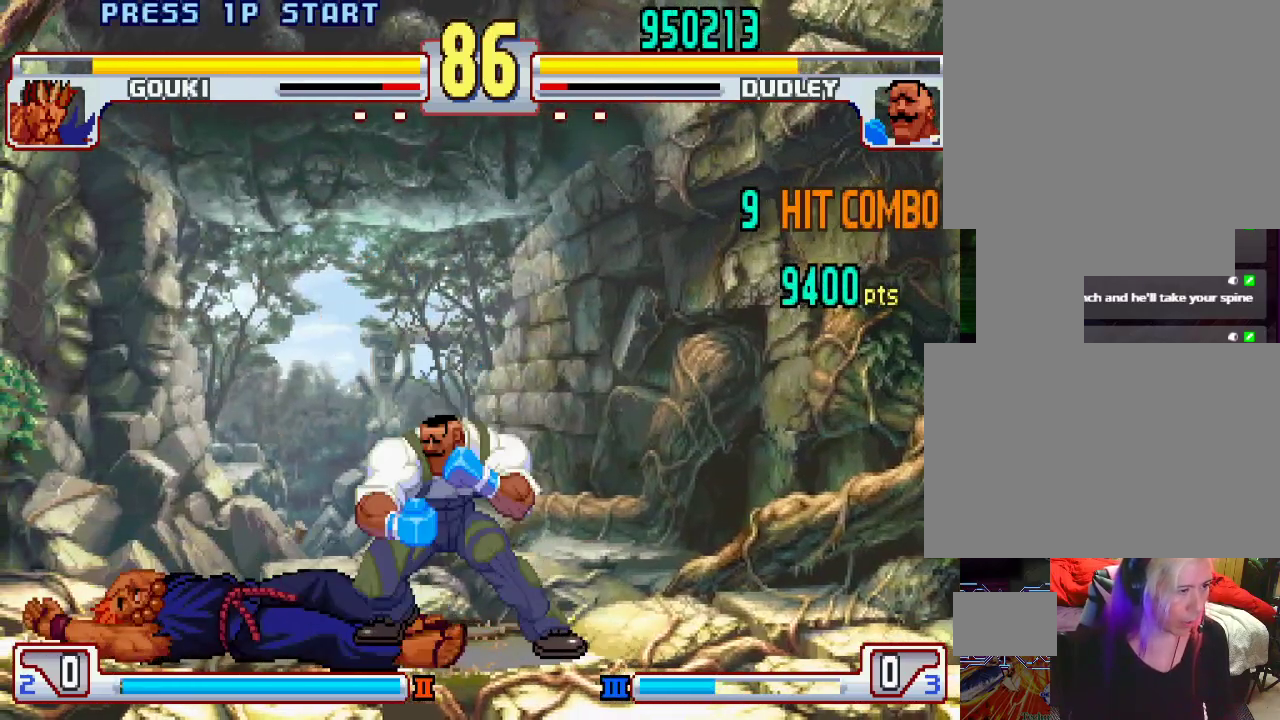
{"buttons": [], "left_stick": "center", "events": [[67, "CIRCLE", "up"]]}
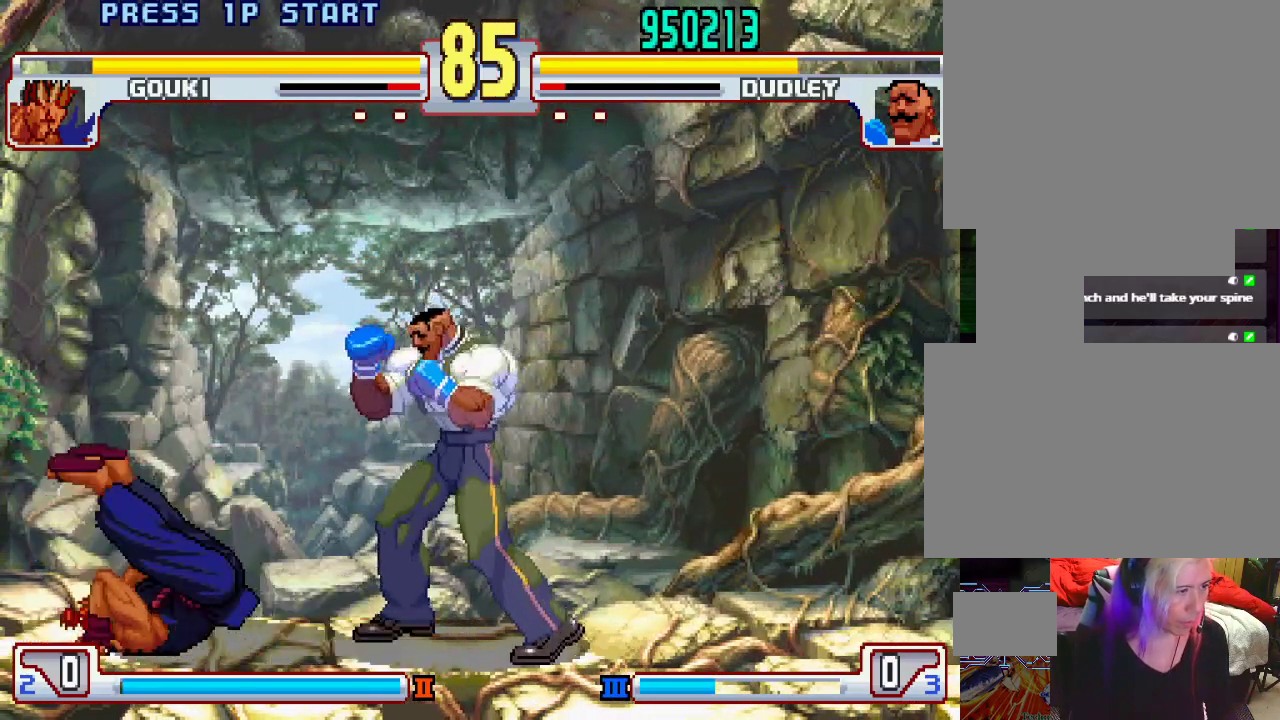
{"buttons": [], "left_stick": "center", "events": [[50, "left_stick", "left"], [167, "L2", "down"], [333, "left_stick", "center"], [367, "L2", "up"], [433, "CIRCLE", "down"], [467, "CIRCLE", "up"]]}
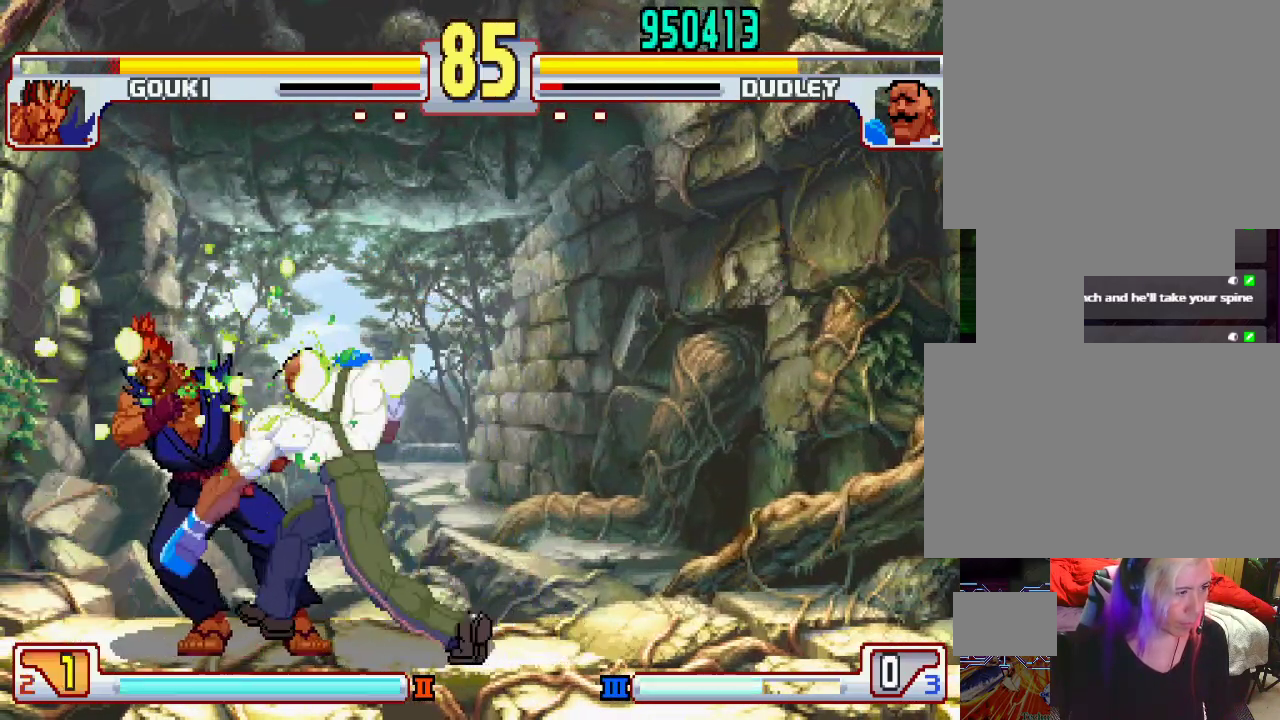
{"buttons": [], "left_stick": "center", "events": [[83, "CIRCLE", "down"], [117, "CIRCLE", "up"]]}
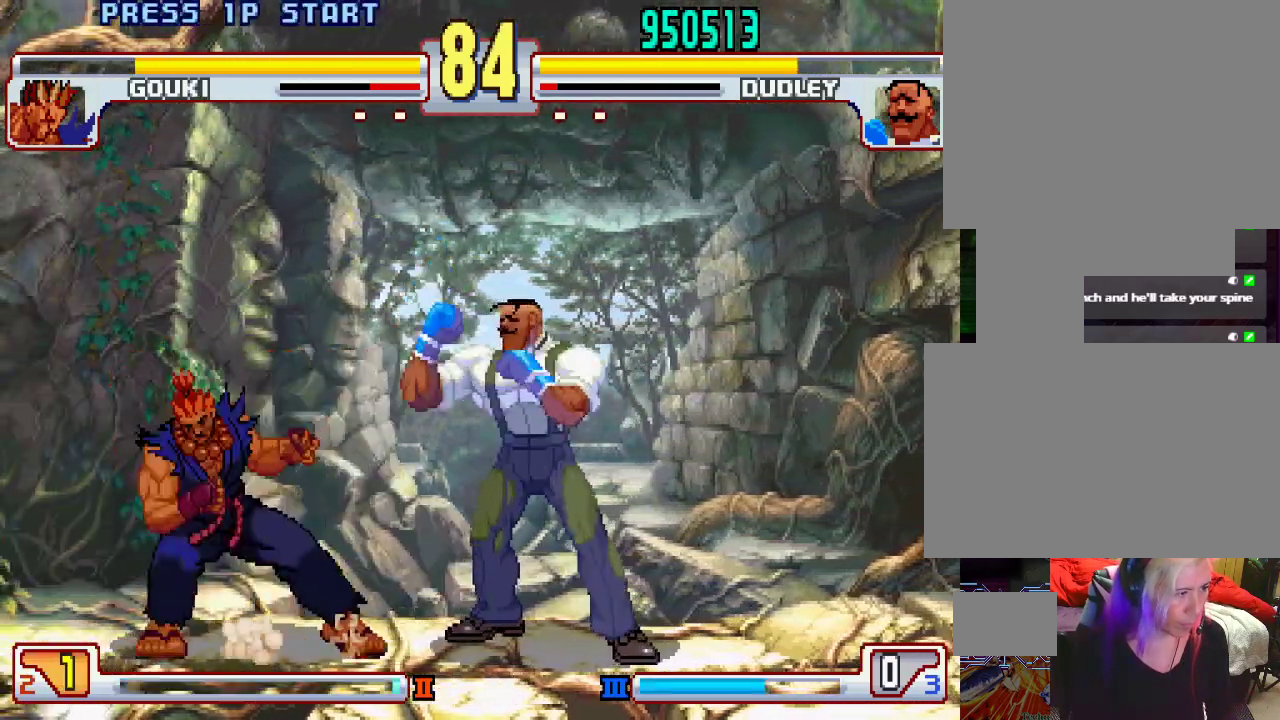
{"buttons": [], "left_stick": "right", "events": [[50, "L1", "down"], [150, "L1", "up"], [467, "left_stick", "right"]]}
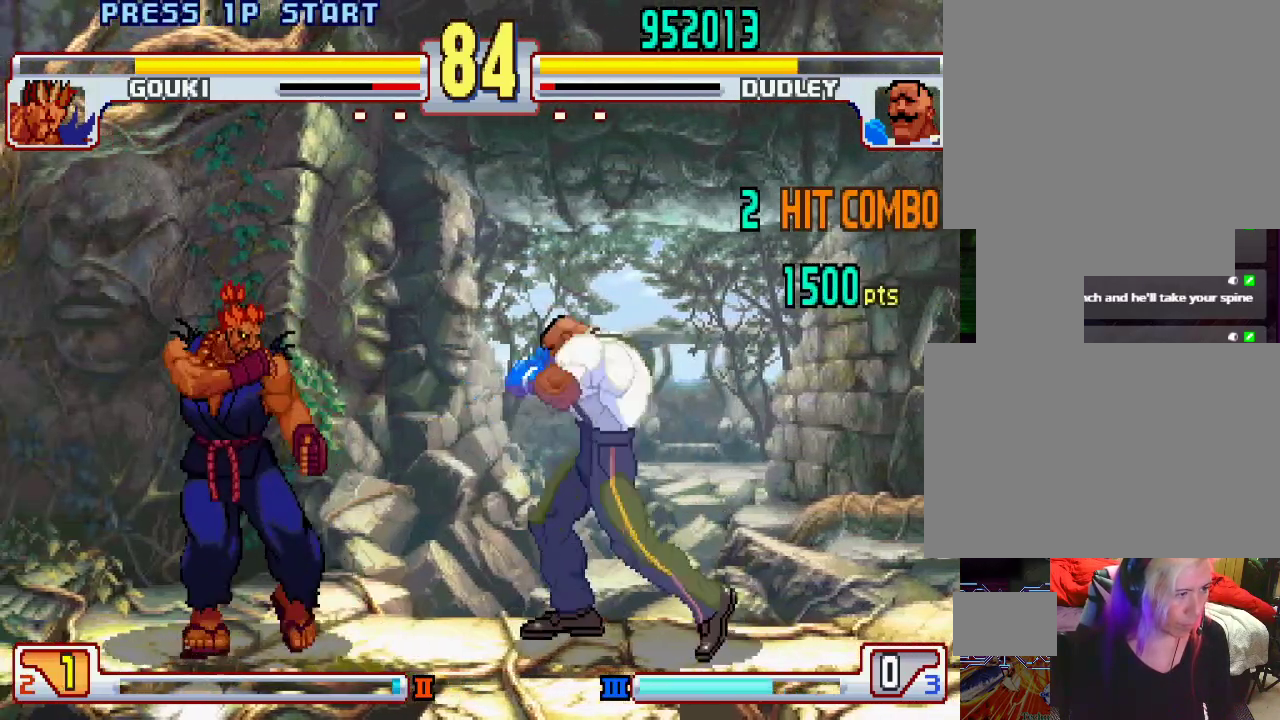
{"buttons": [], "left_stick": "right", "events": []}
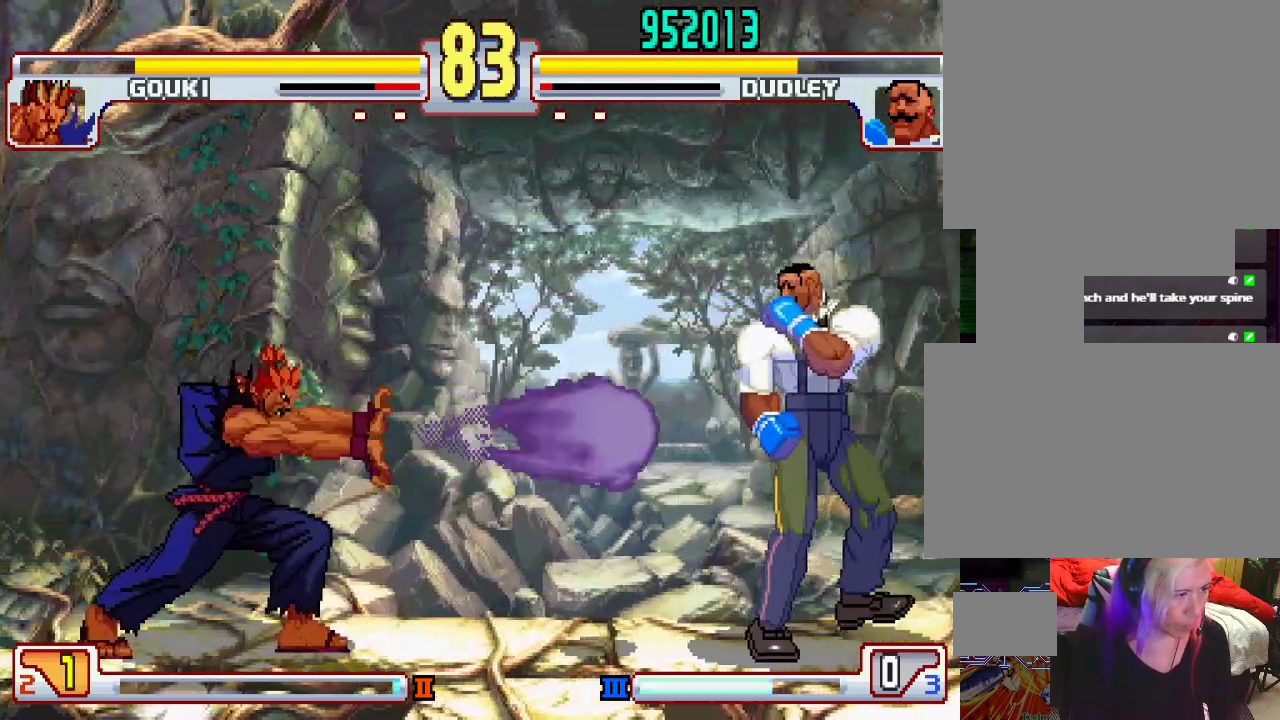
{"buttons": [], "left_stick": "center", "events": [[133, "left_stick", "left"], [217, "left_stick", "center"]]}